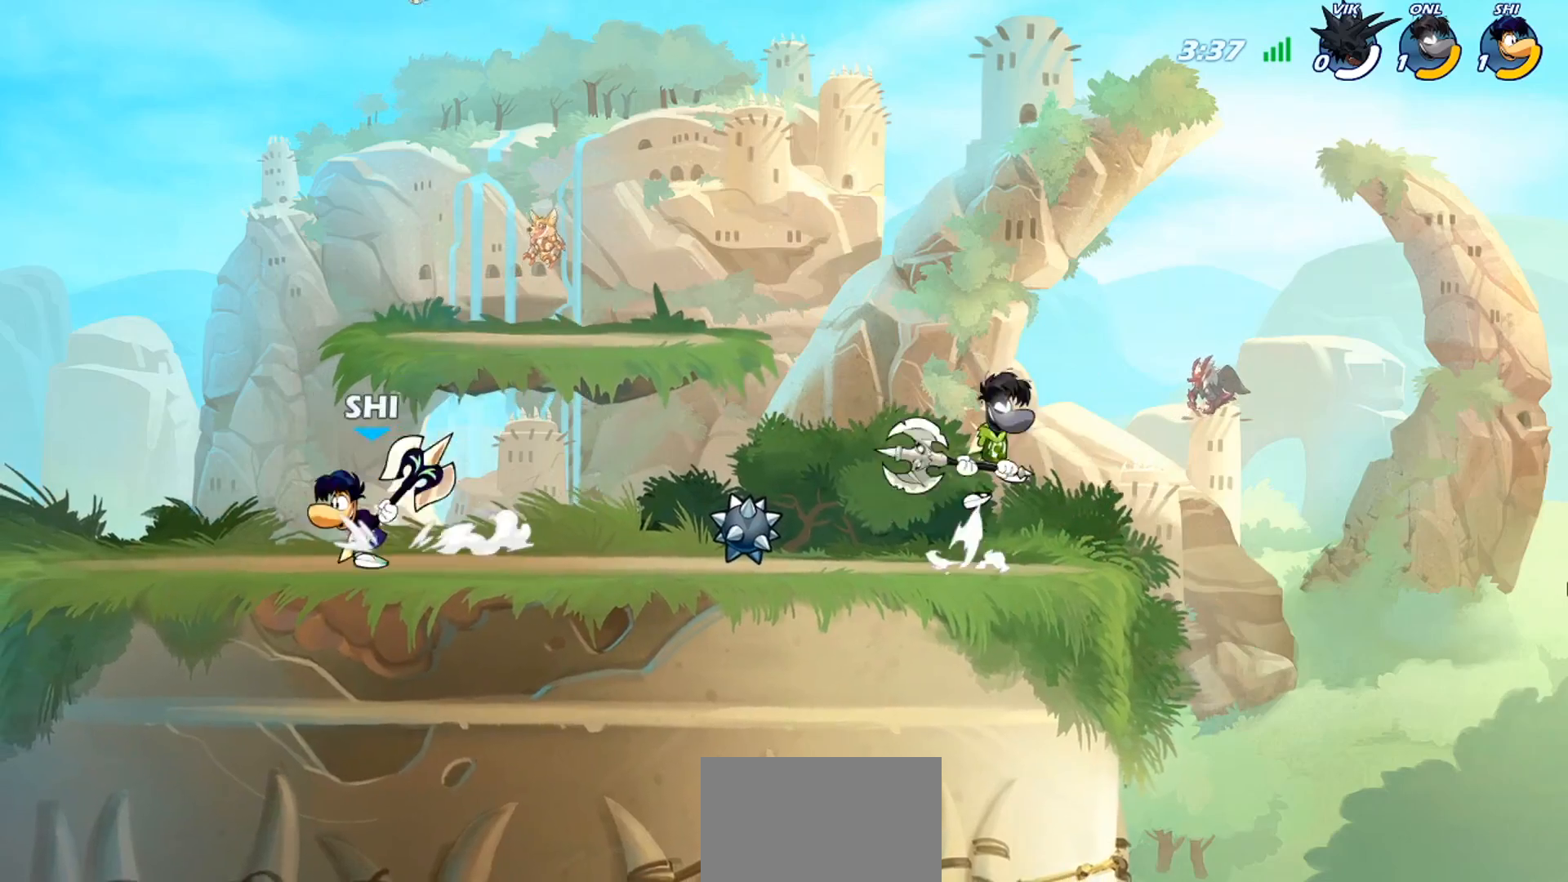
Gameplay with a controller (PlayStation layout); each line is a JSON object with the inputs held at the frame after it. "events" lists button and stick changes between this image and that frame as [ms after this image, input, new state], when the widget could be followed in between. Not read: right_stick.
{"buttons": [], "left_stick": "center", "events": [[33, "R2", "down"], [133, "R2", "up"], [267, "left_stick", "up"], [334, "left_stick", "right"], [400, "left_stick", "center"]]}
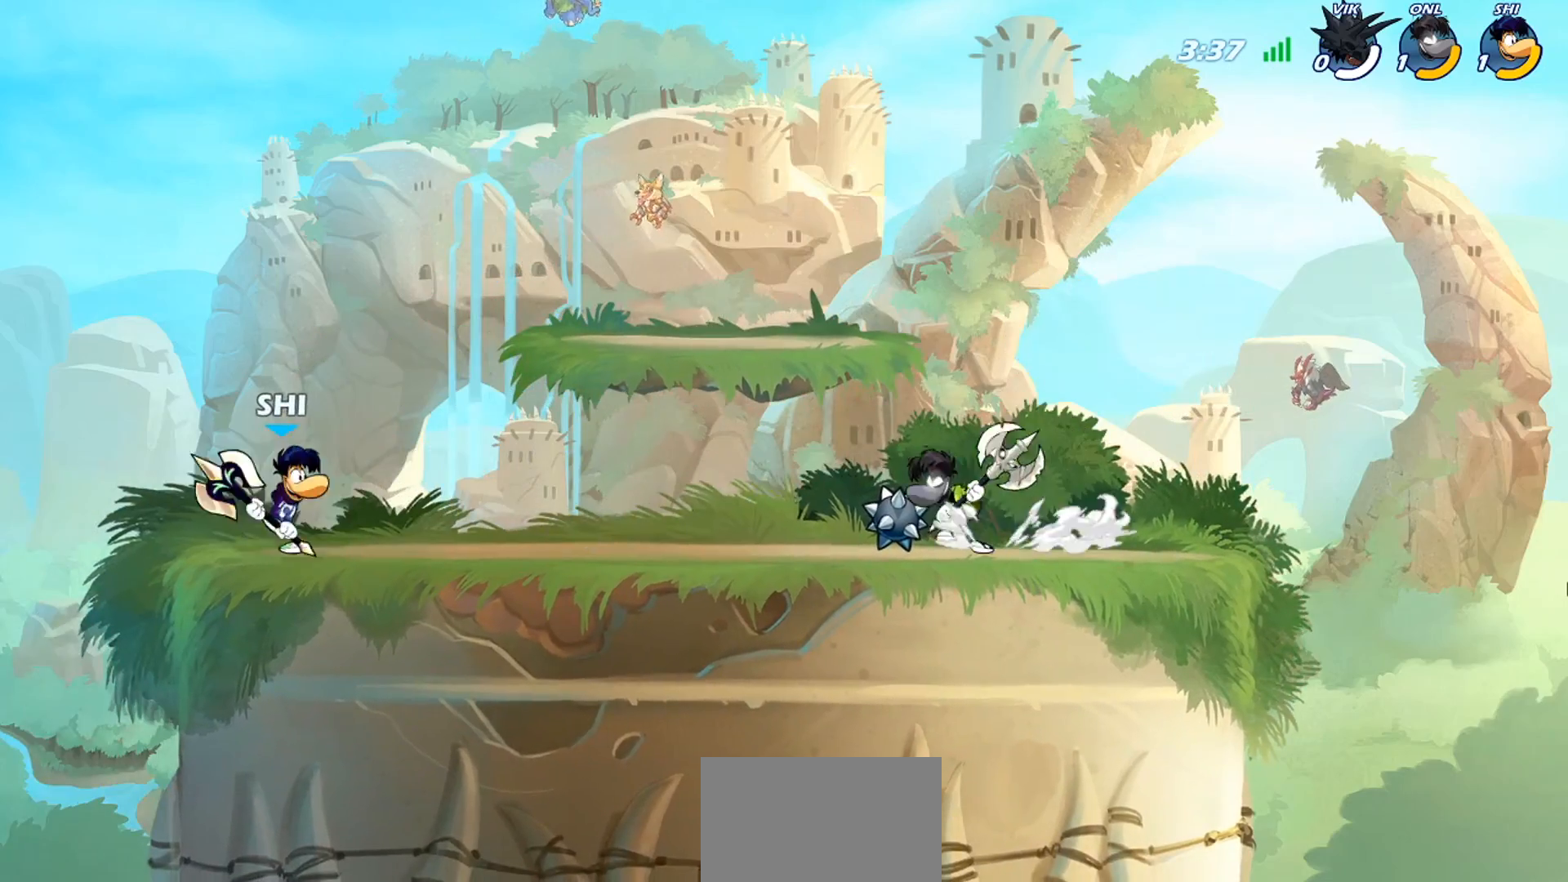
{"buttons": [], "left_stick": "right", "events": [[134, "CROSS", "down"], [167, "left_stick", "right"], [234, "CROSS", "up"], [368, "CROSS", "down"], [401, "CROSS", "up"]]}
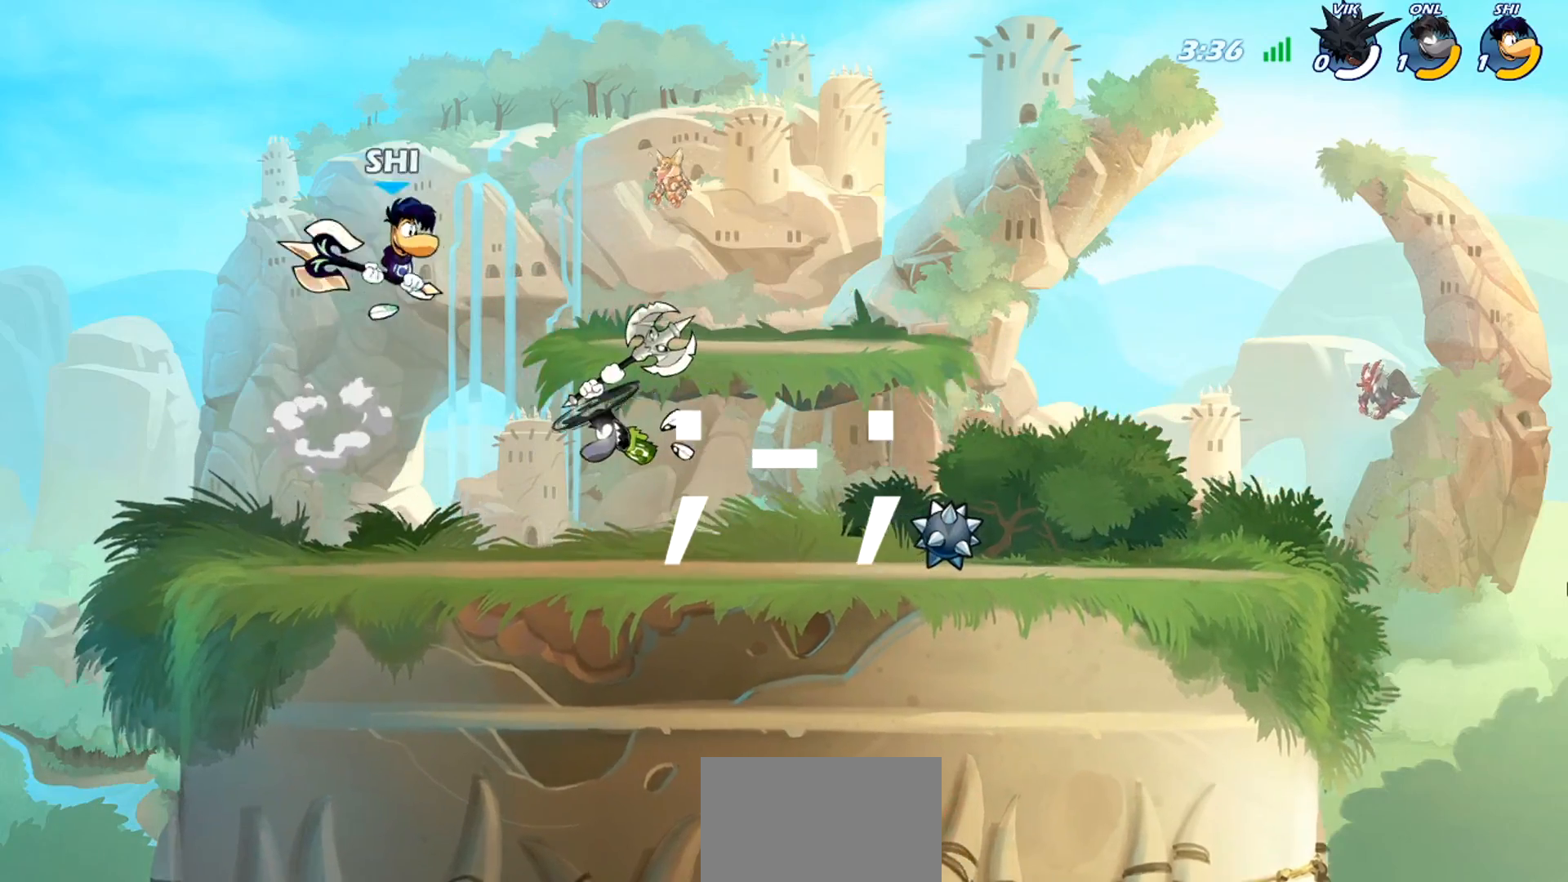
{"buttons": [], "left_stick": "down-right", "events": [[67, "CROSS", "down"], [100, "CROSS", "up"], [334, "left_stick", "down"], [467, "left_stick", "down-right"]]}
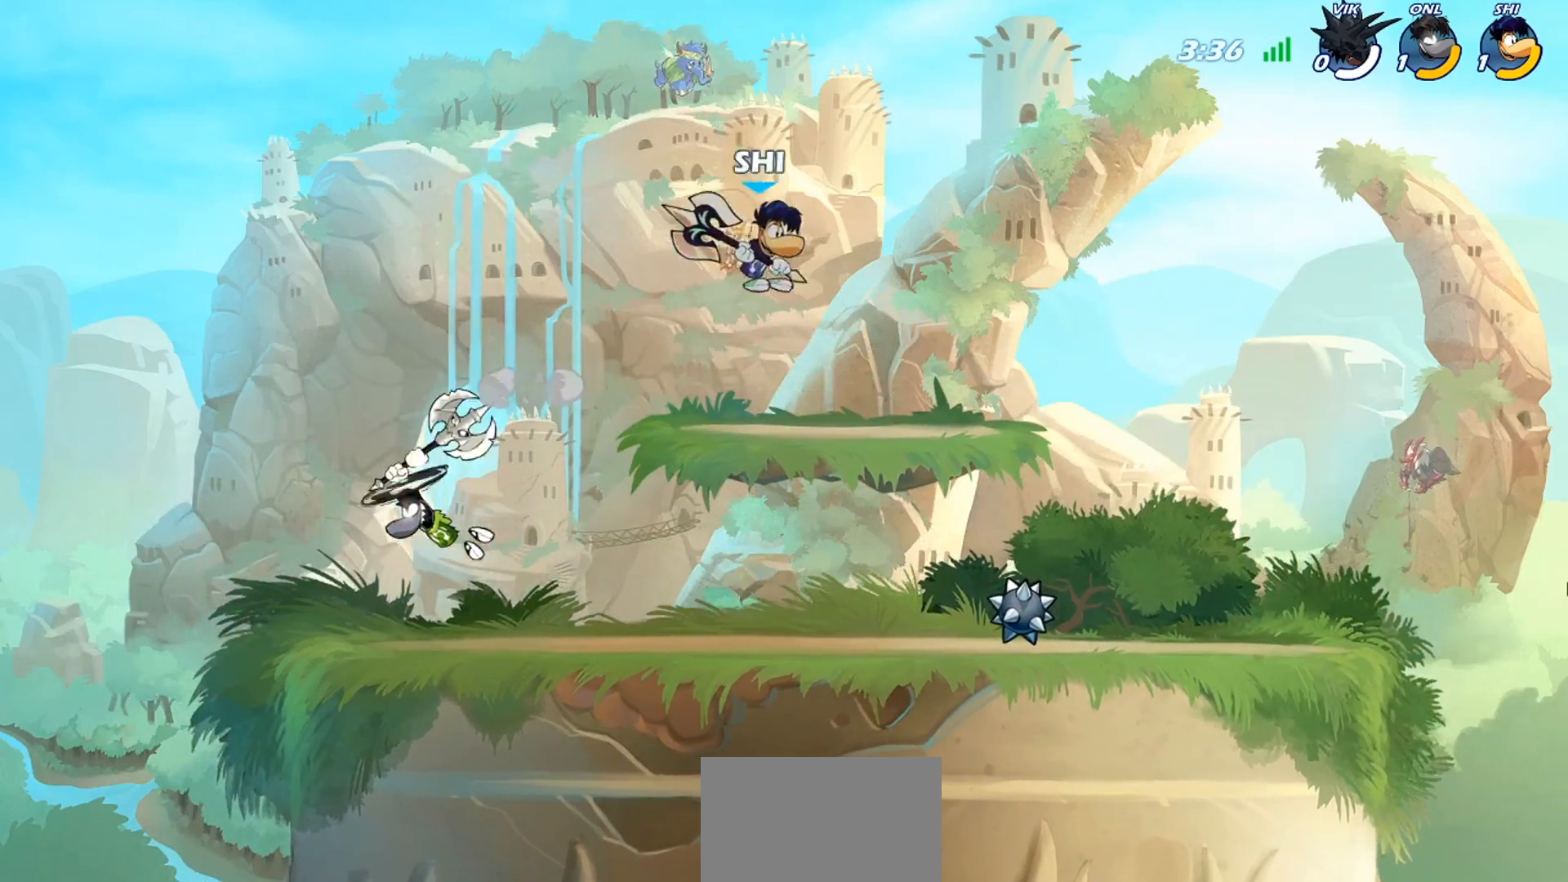
{"buttons": [], "left_stick": "up-left", "events": [[334, "left_stick", "right"], [434, "left_stick", "up-left"]]}
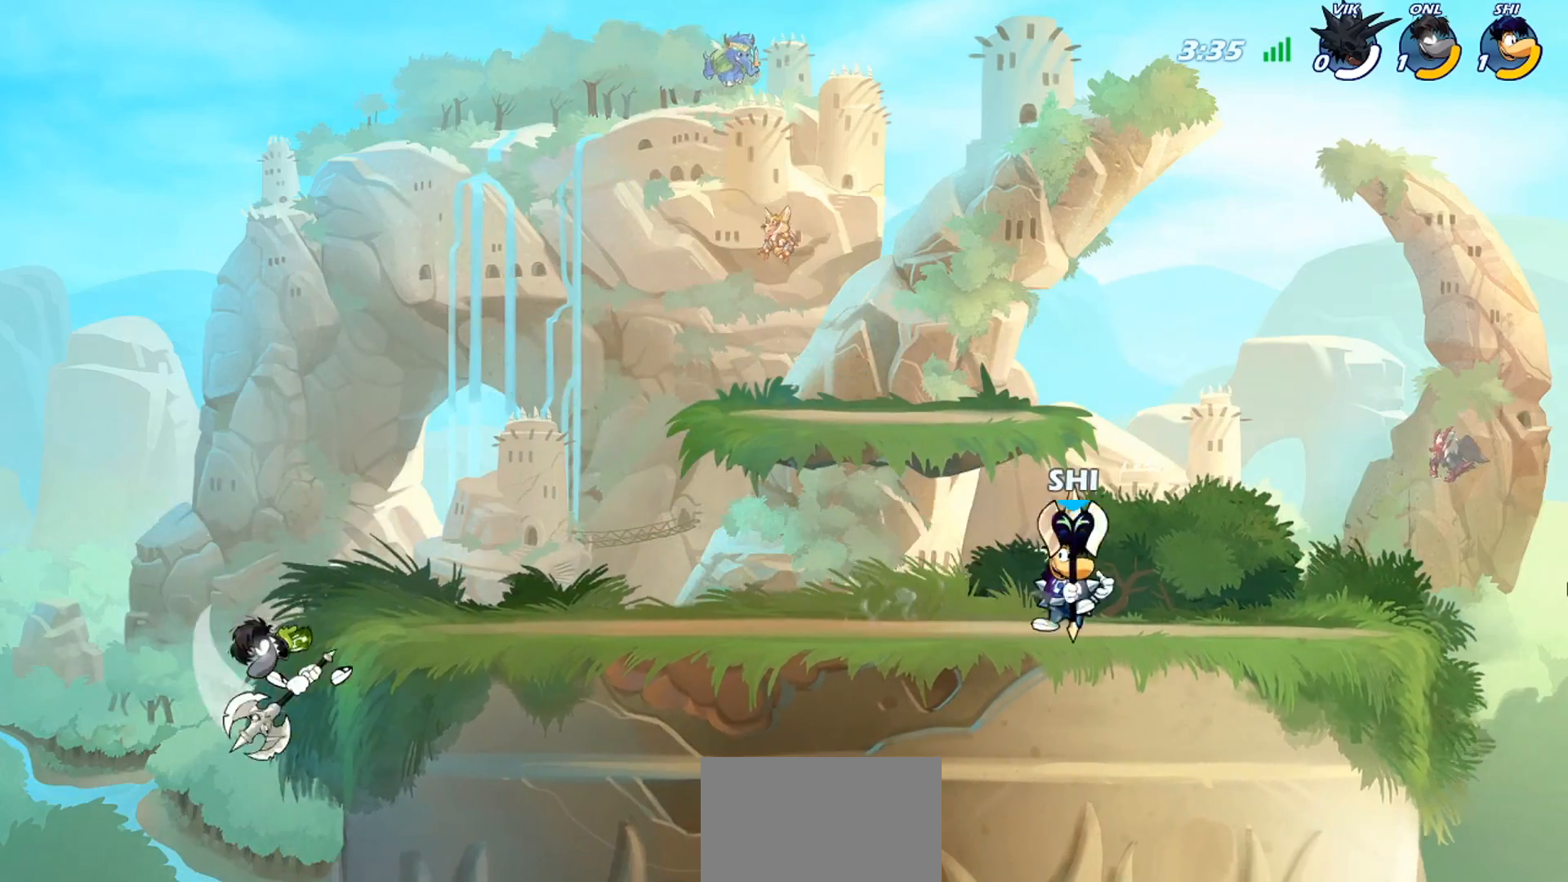
{"buttons": [], "left_stick": "left", "events": [[67, "left_stick", "center"], [167, "left_stick", "left"], [300, "left_stick", "center"], [367, "left_stick", "left"]]}
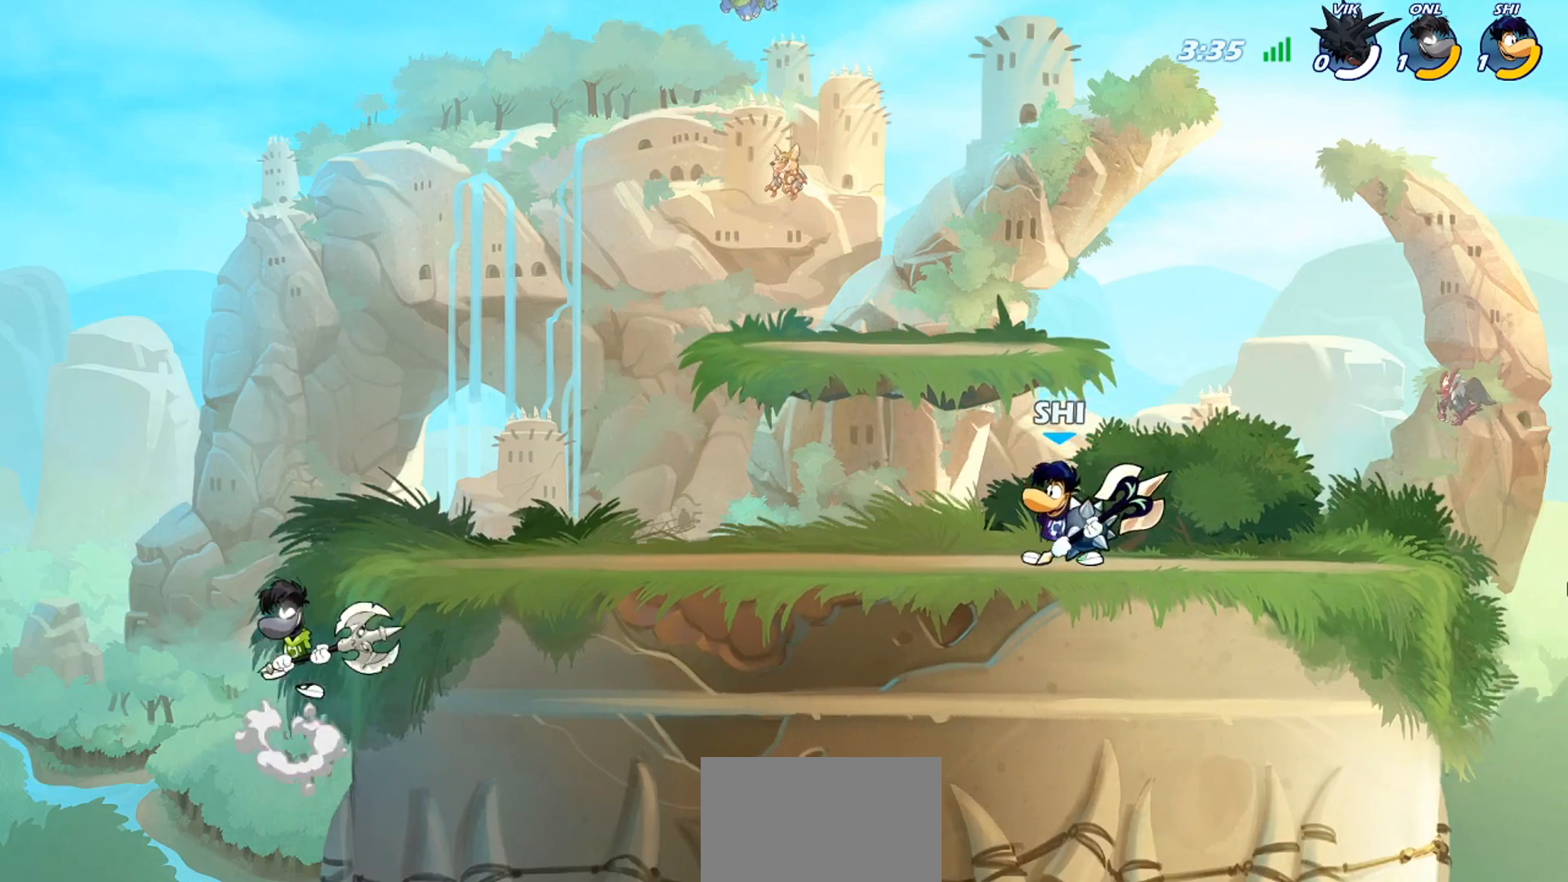
{"buttons": ["SQUARE"], "left_stick": "left", "events": [[134, "R2", "down"], [167, "CROSS", "down"], [234, "R2", "up"], [301, "CROSS", "up"], [334, "left_stick", "down-left"], [434, "left_stick", "left"], [468, "SQUARE", "down"]]}
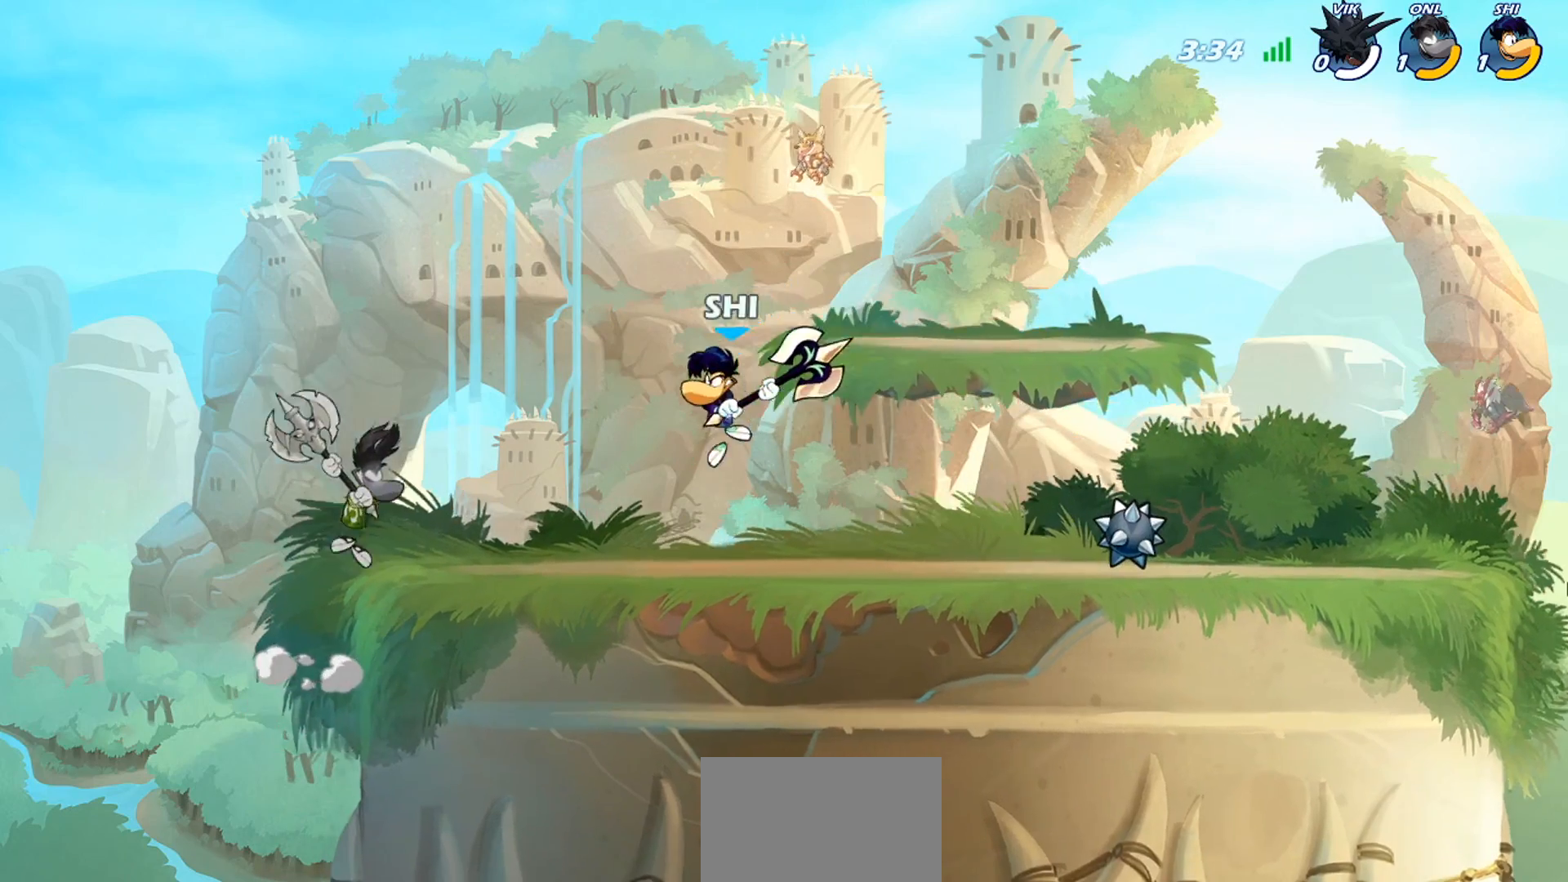
{"buttons": [], "left_stick": "right", "events": [[33, "SQUARE", "up"], [100, "SQUARE", "down"], [133, "SQUARE", "up"], [200, "SQUARE", "down"], [267, "SQUARE", "up"], [500, "left_stick", "right"]]}
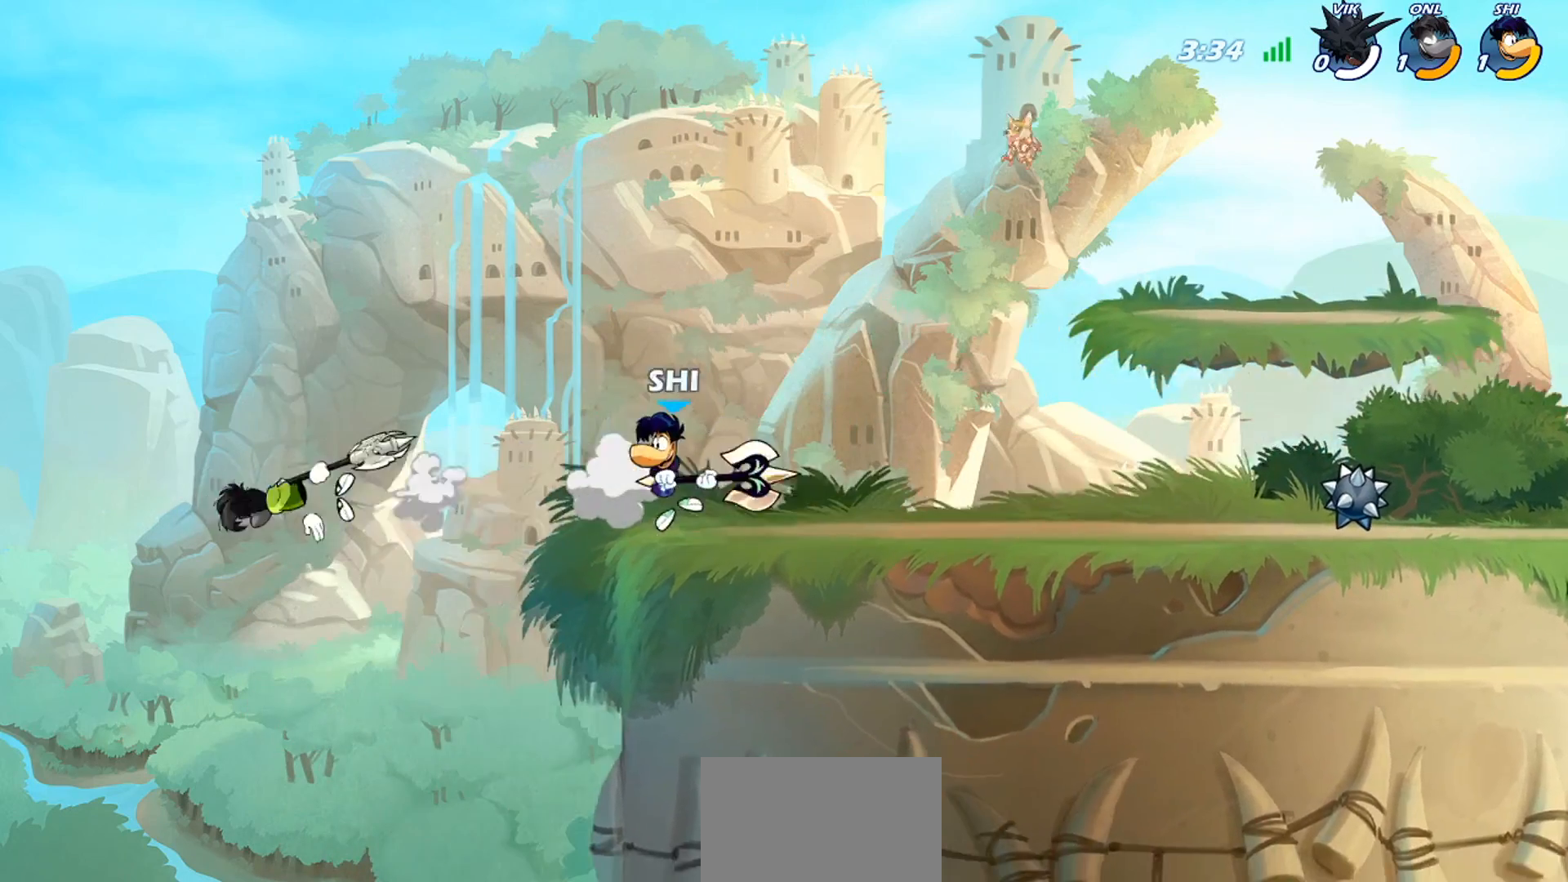
{"buttons": [], "left_stick": "center", "events": [[67, "CROSS", "down"], [167, "CROSS", "up"], [167, "left_stick", "up-left"], [334, "left_stick", "center"]]}
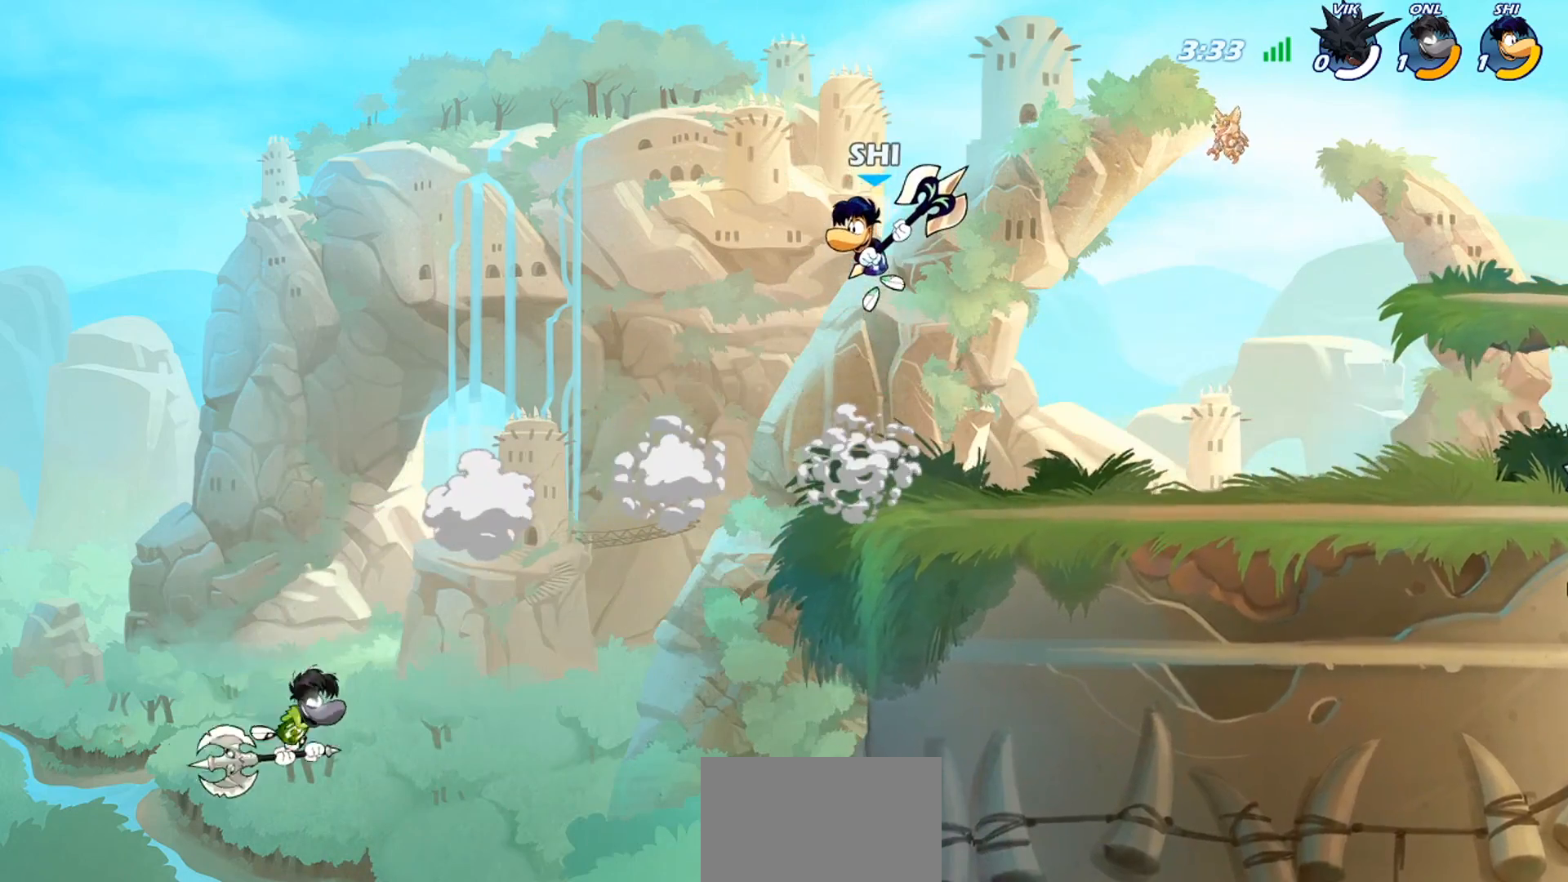
{"buttons": [], "left_stick": "right", "events": [[200, "left_stick", "left"], [367, "left_stick", "down-left"], [500, "left_stick", "right"]]}
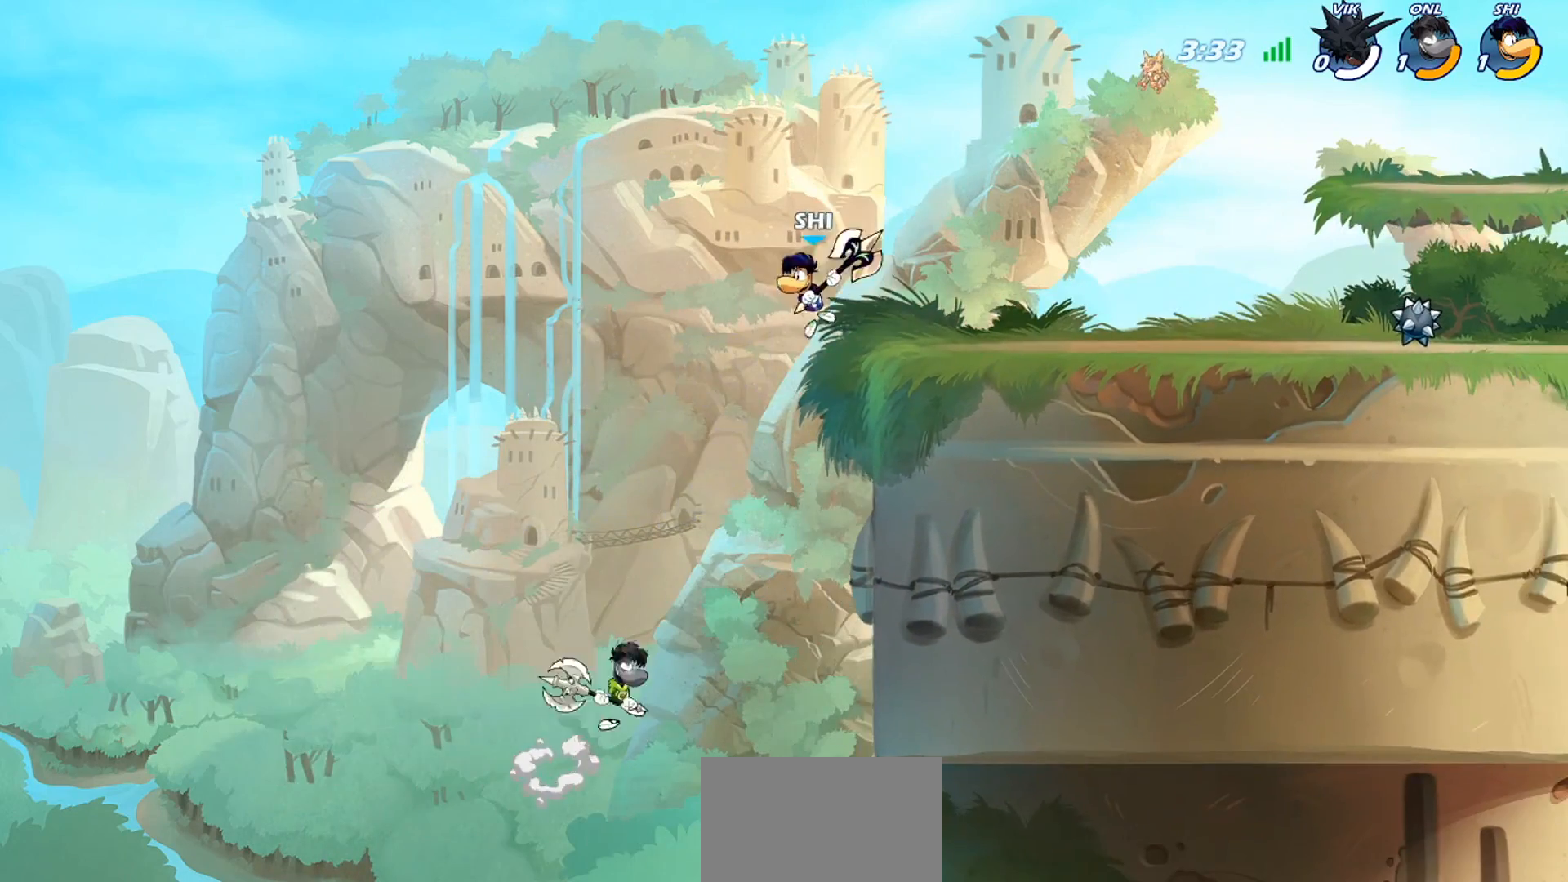
{"buttons": ["R2"], "left_stick": "right", "events": [[101, "left_stick", "left"], [401, "CROSS", "down"], [401, "left_stick", "right"], [468, "CROSS", "up"], [501, "R2", "down"]]}
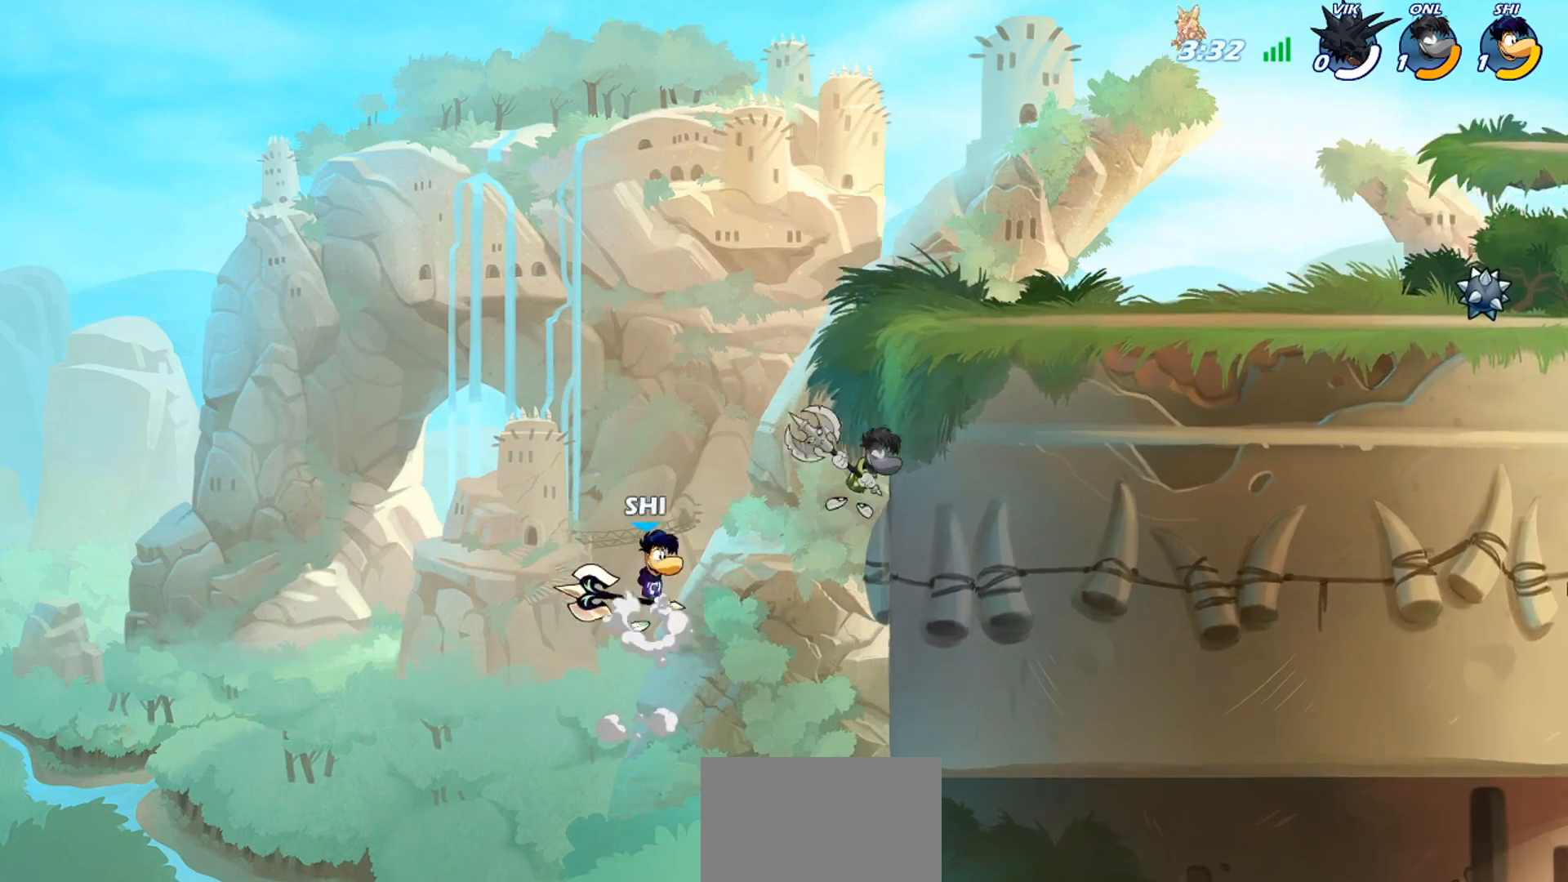
{"buttons": [], "left_stick": "center", "events": [[33, "SQUARE", "down"], [100, "R2", "up"], [100, "SQUARE", "up"], [100, "left_stick", "center"]]}
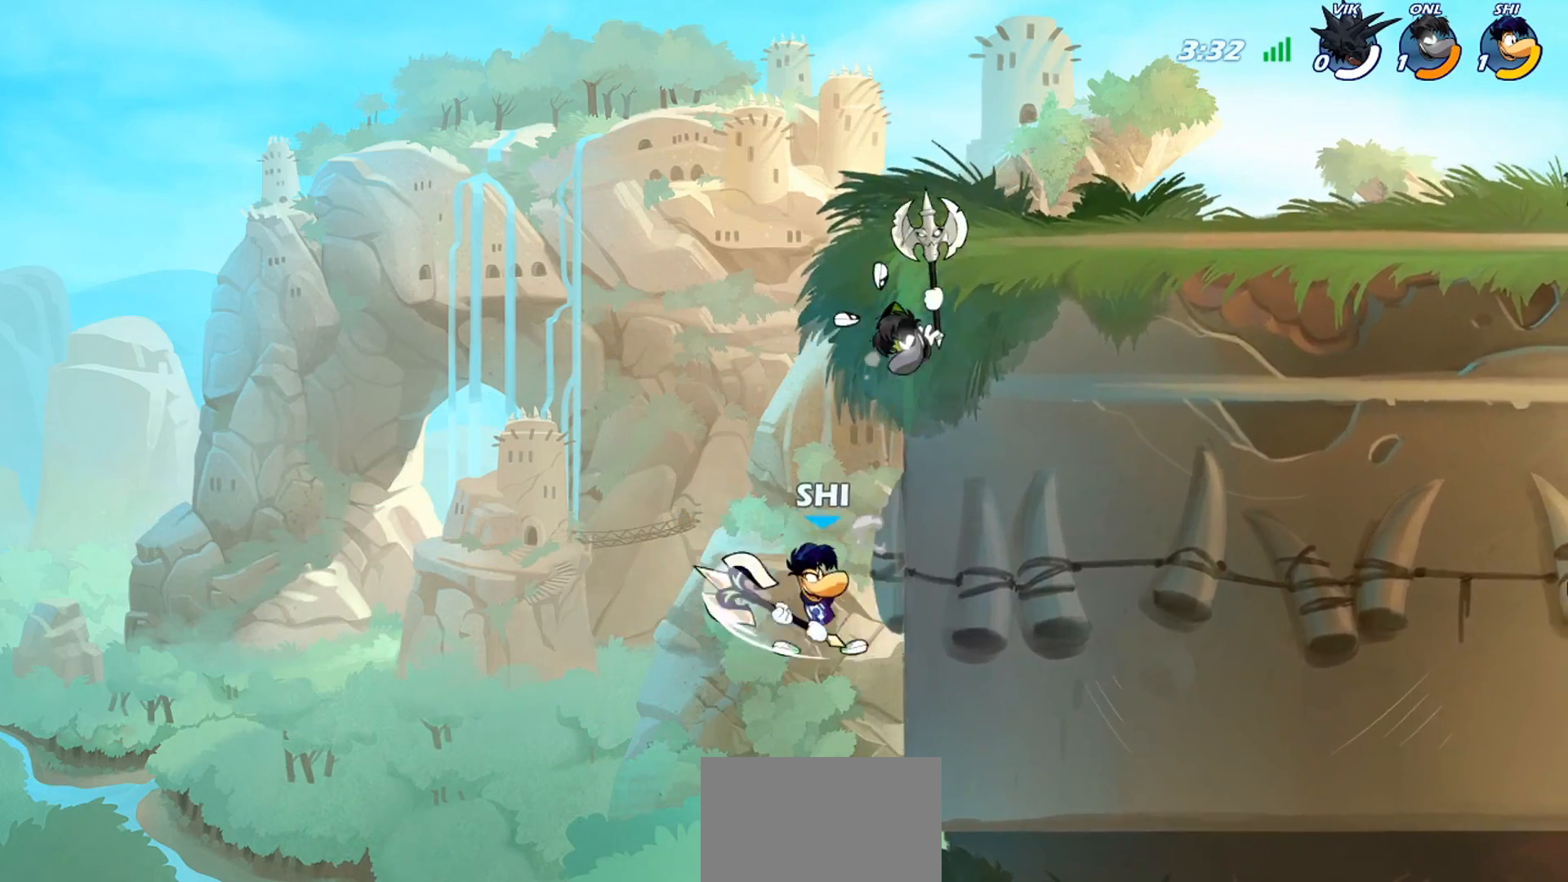
{"buttons": [], "left_stick": "center", "events": [[67, "left_stick", "left"], [201, "CROSS", "down"], [201, "left_stick", "up"], [234, "CROSS", "up"], [301, "TRIANGLE", "down"], [301, "left_stick", "center"], [368, "TRIANGLE", "up"], [434, "TRIANGLE", "down"], [501, "TRIANGLE", "up"]]}
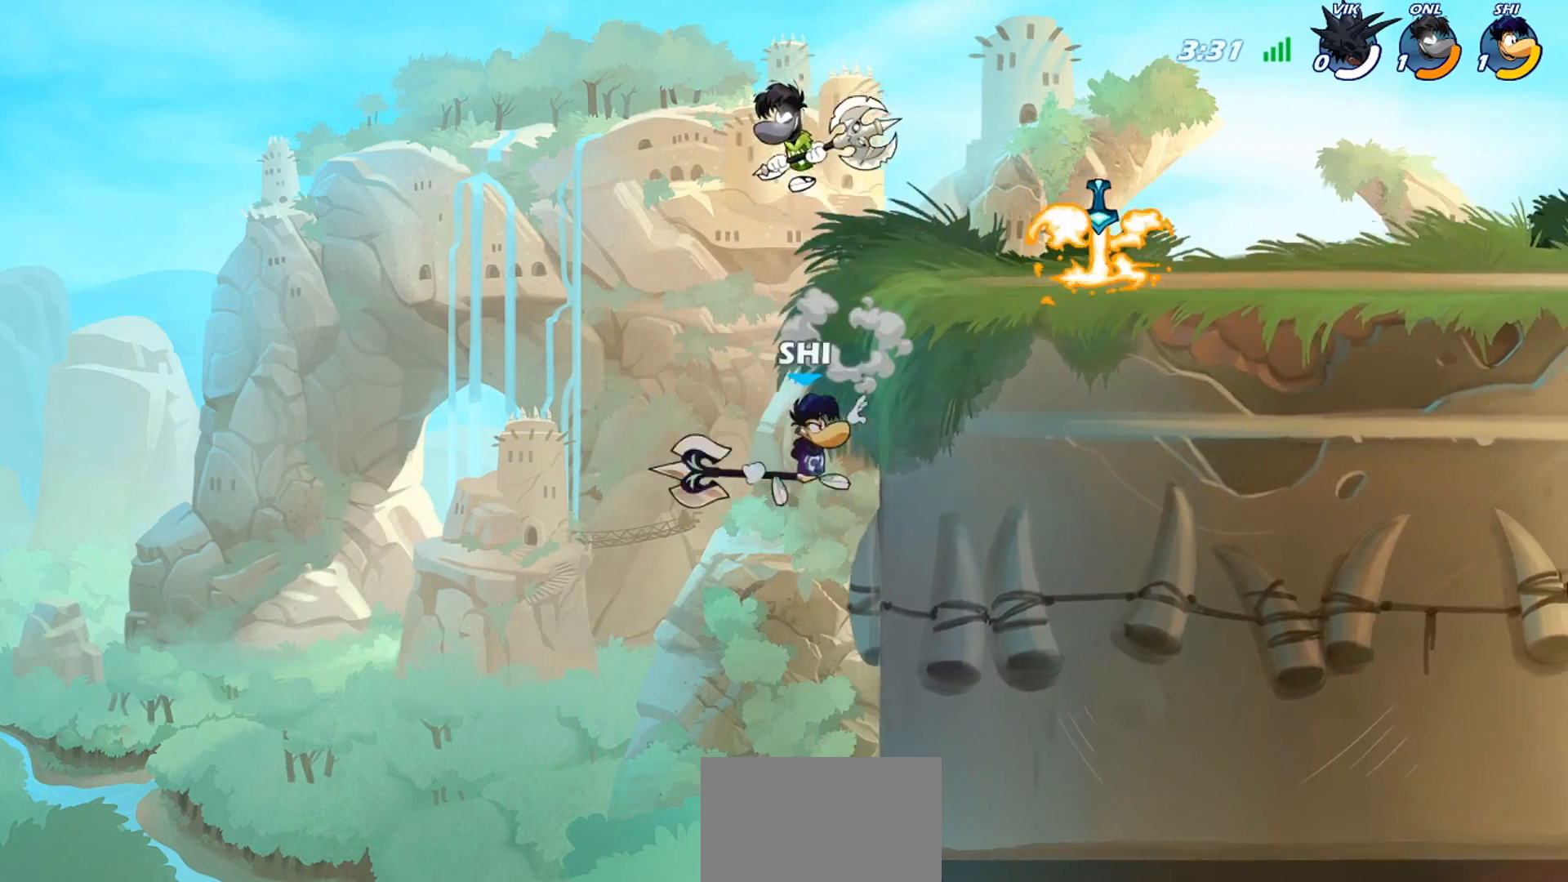
{"buttons": [], "left_stick": "up-right", "events": [[33, "TRIANGLE", "down"], [133, "TRIANGLE", "up"], [133, "left_stick", "right"], [167, "TRIANGLE", "down"], [267, "TRIANGLE", "up"], [300, "TRIANGLE", "down"], [367, "TRIANGLE", "up"], [384, "left_stick", "up-right"]]}
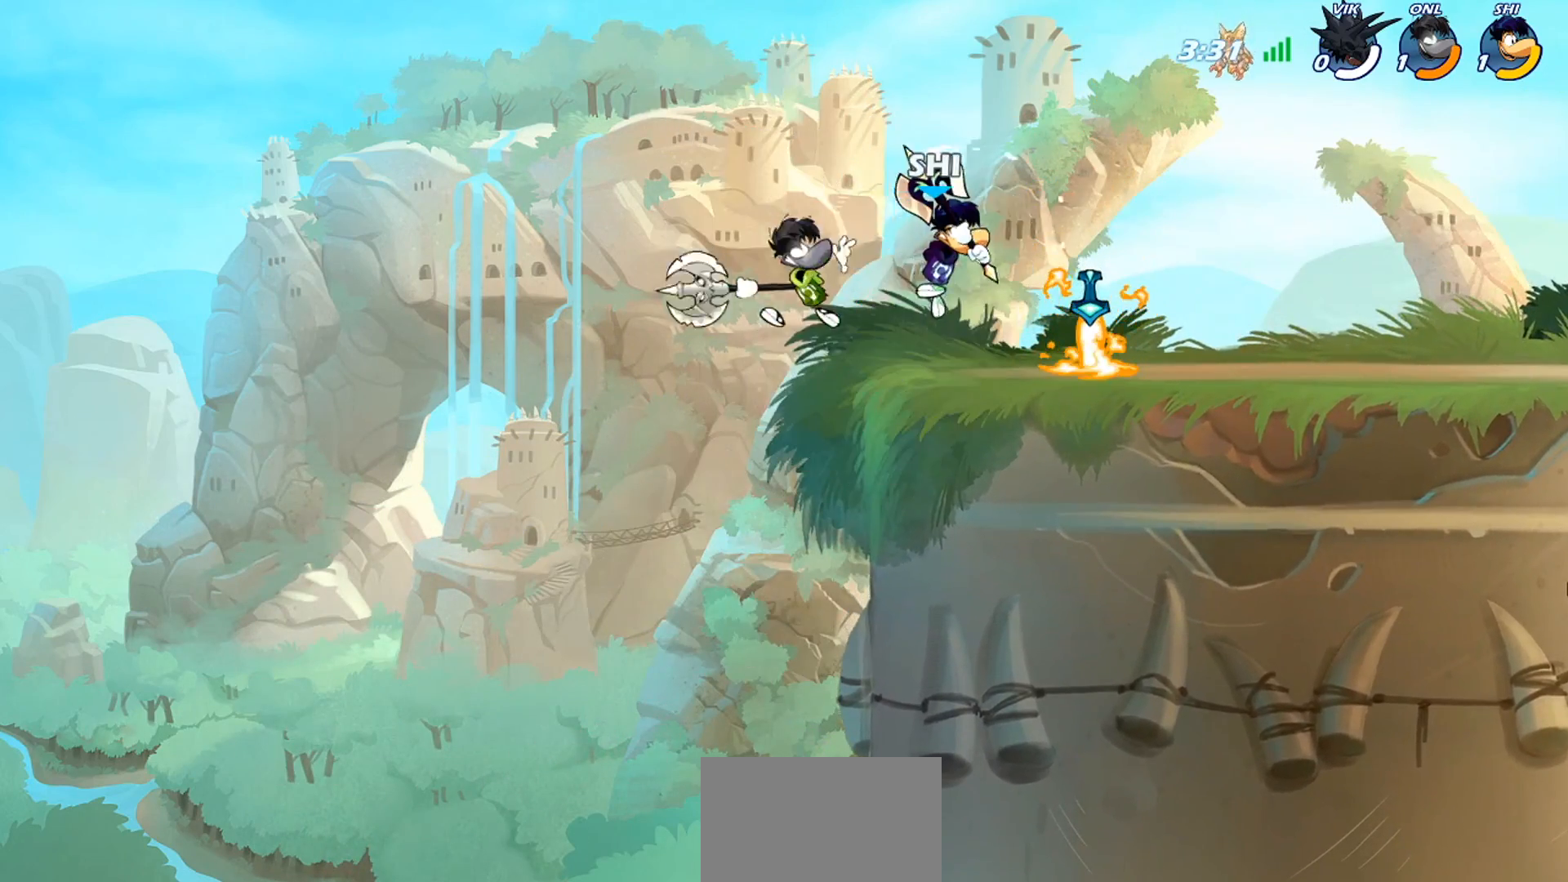
{"buttons": ["CROSS"], "left_stick": "up", "events": [[67, "left_stick", "down-right"], [401, "left_stick", "up-left"], [468, "CROSS", "down"], [468, "left_stick", "up"]]}
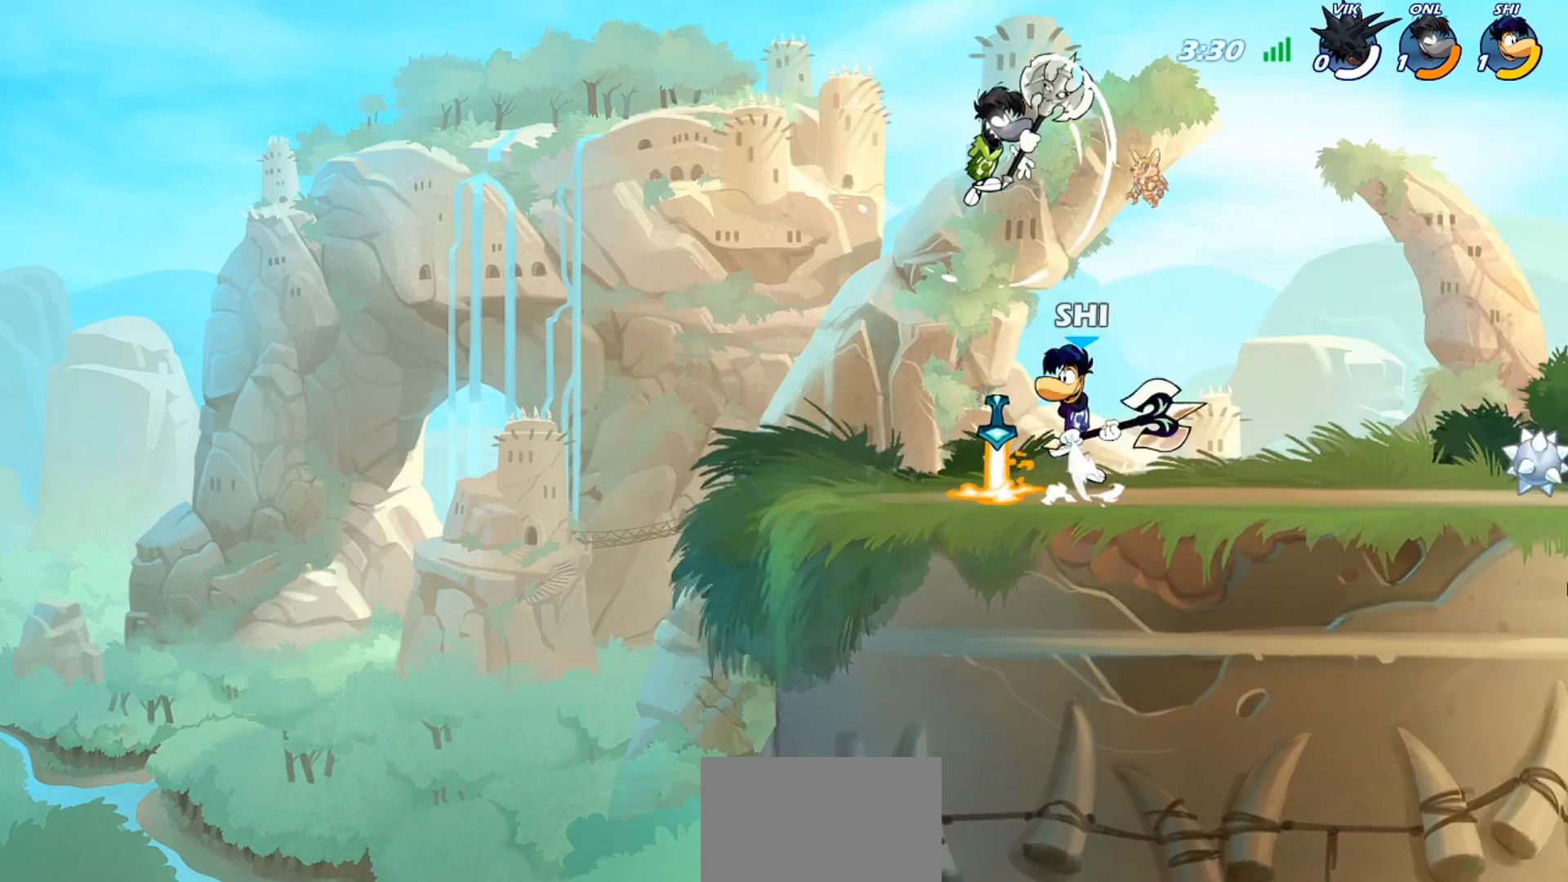
{"buttons": [], "left_stick": "right", "events": [[67, "CROSS", "up"], [67, "SQUARE", "down"], [133, "left_stick", "center"], [200, "SQUARE", "up"], [367, "left_stick", "right"]]}
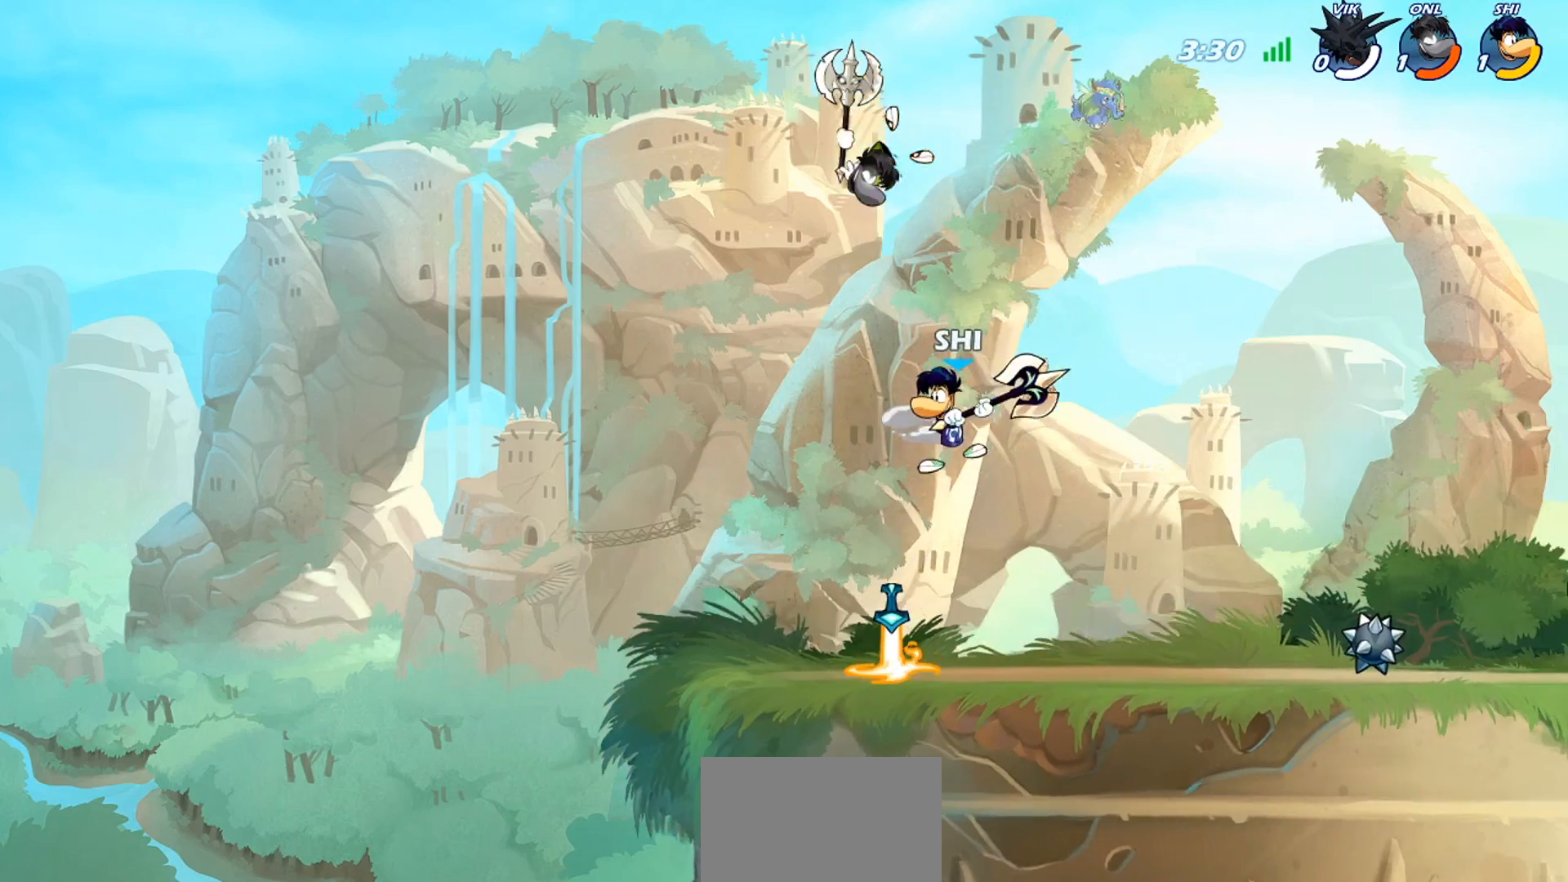
{"buttons": [], "left_stick": "center", "events": [[134, "CROSS", "down"], [134, "left_stick", "up-left"], [201, "CROSS", "up"], [267, "TRIANGLE", "down"], [301, "left_stick", "center"], [368, "TRIANGLE", "up"], [434, "TRIANGLE", "down"], [501, "TRIANGLE", "up"]]}
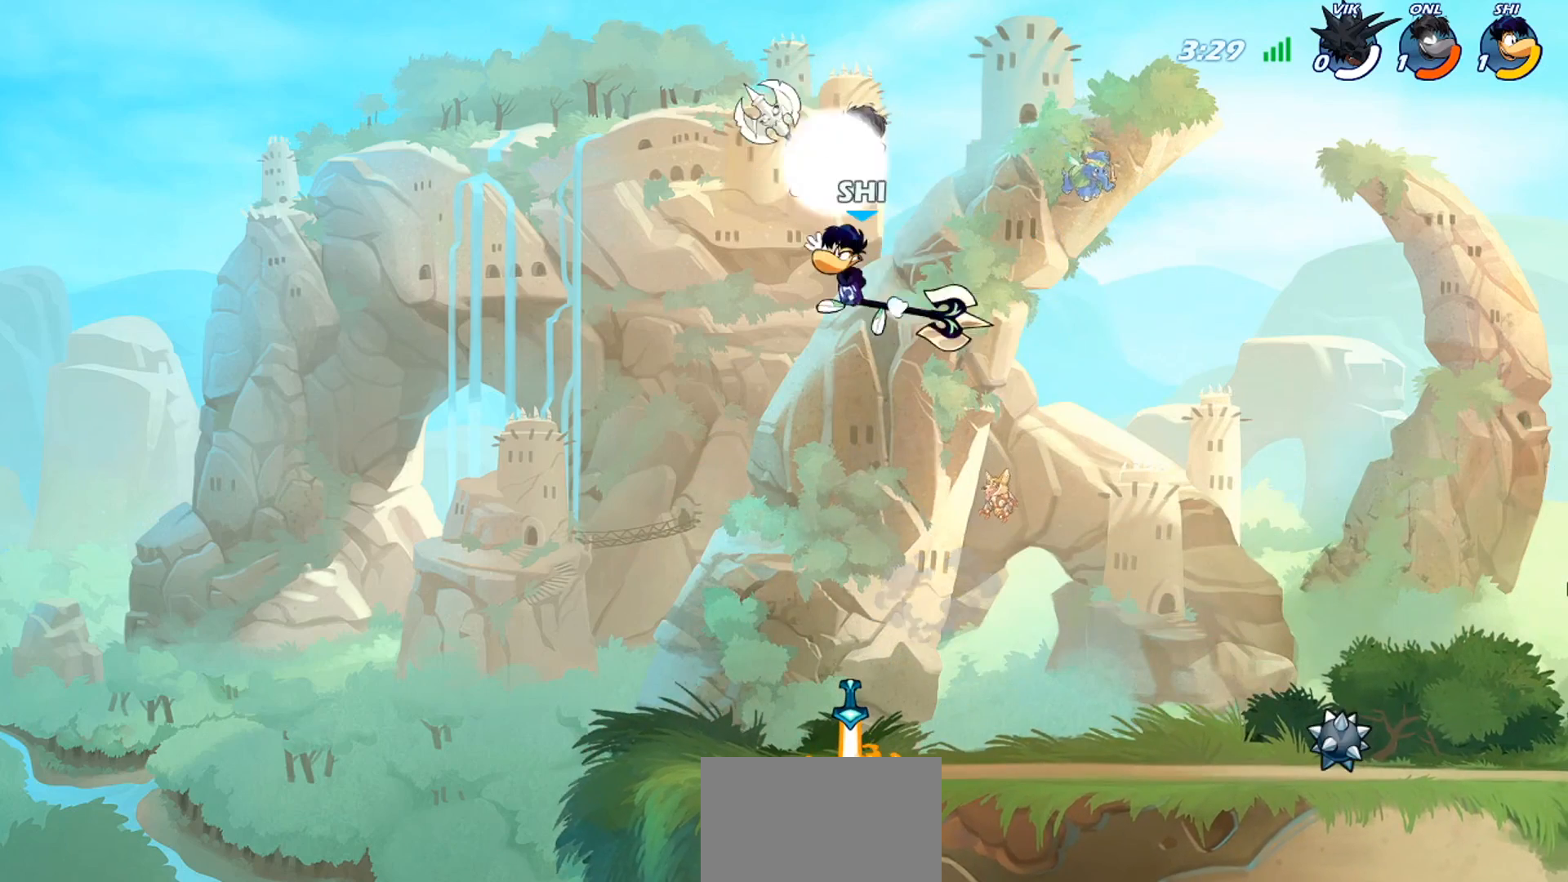
{"buttons": [], "left_stick": "right", "events": [[67, "TRIANGLE", "down"], [133, "TRIANGLE", "up"], [234, "TRIANGLE", "down"], [234, "left_stick", "left"], [300, "TRIANGLE", "up"], [300, "left_stick", "up-left"], [500, "left_stick", "right"]]}
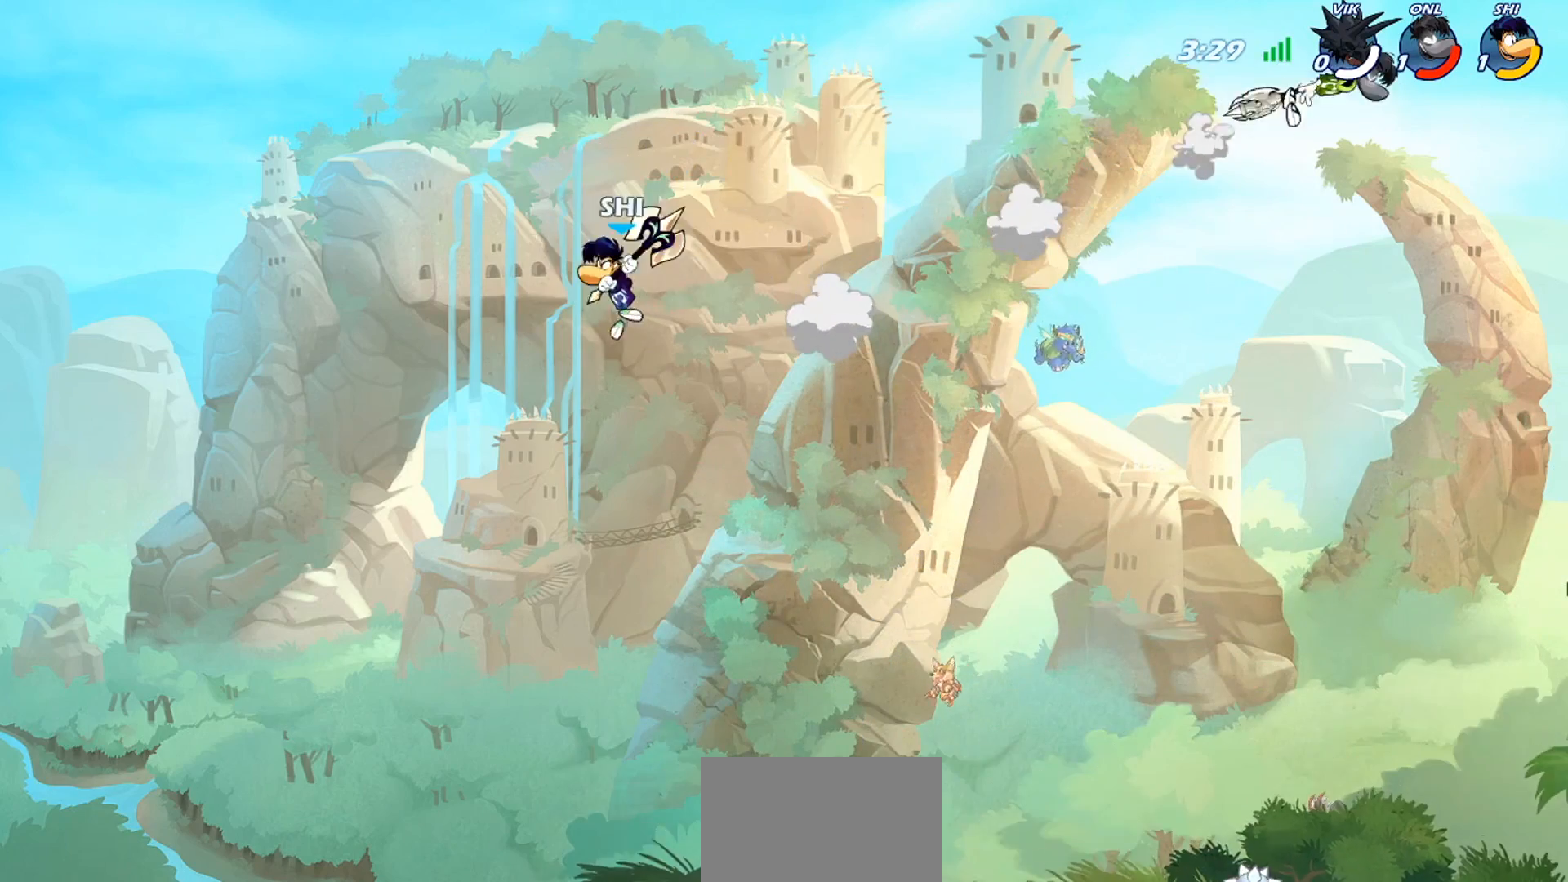
{"buttons": [], "left_stick": "down-right", "events": [[34, "left_stick", "down-right"]]}
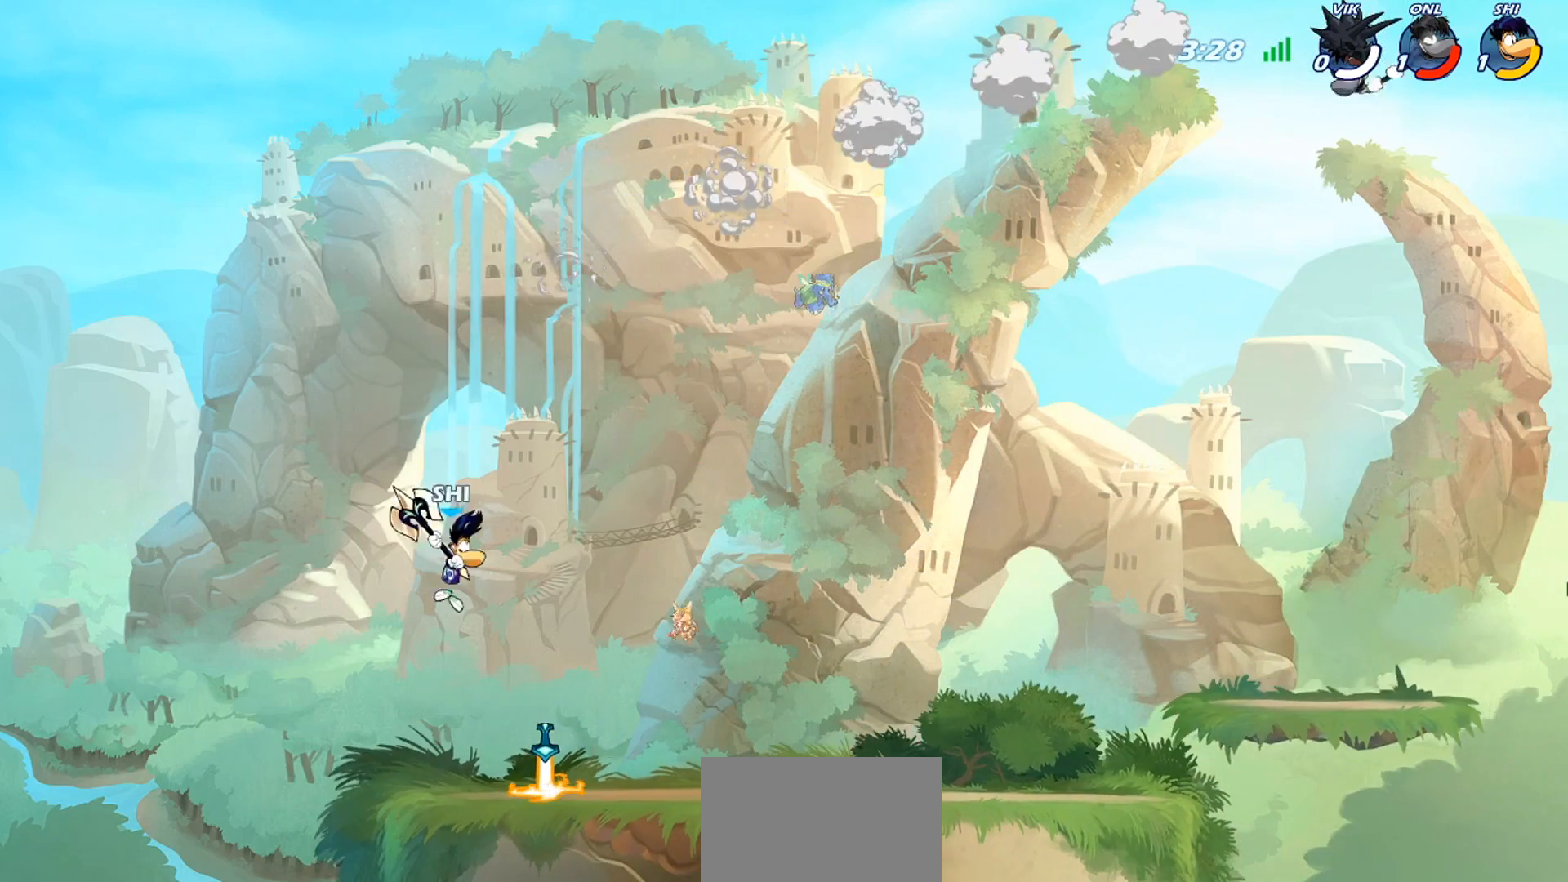
{"buttons": [], "left_stick": "right", "events": [[100, "left_stick", "right"]]}
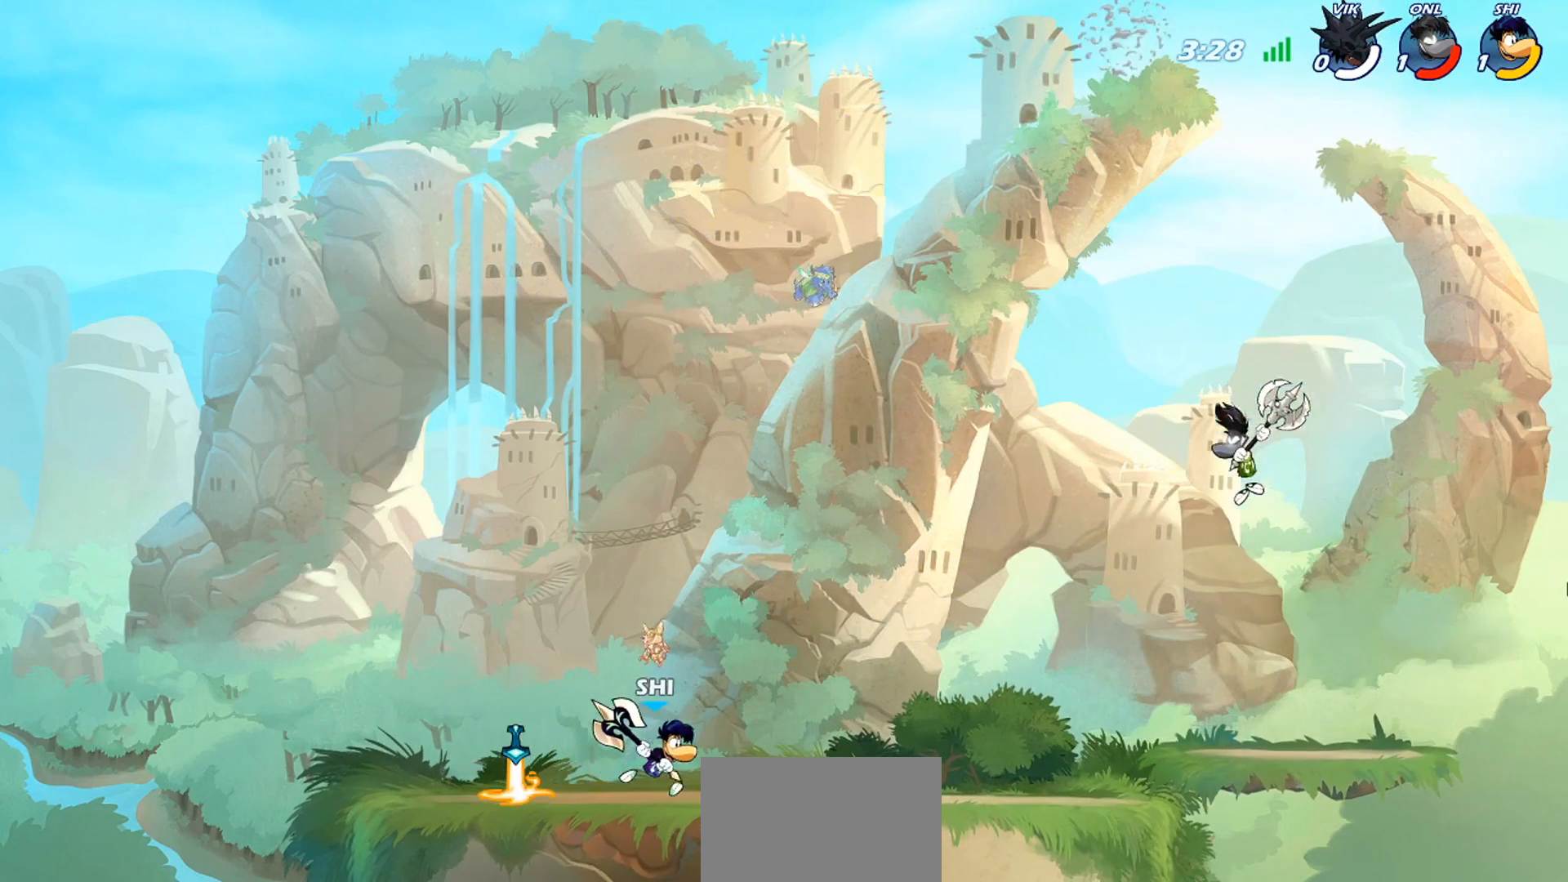
{"buttons": [], "left_stick": "up-right", "events": [[134, "R2", "down"], [151, "left_stick", "up-right"], [201, "CROSS", "down"], [201, "R2", "up"], [267, "CROSS", "up"], [368, "CROSS", "down"], [468, "CROSS", "up"]]}
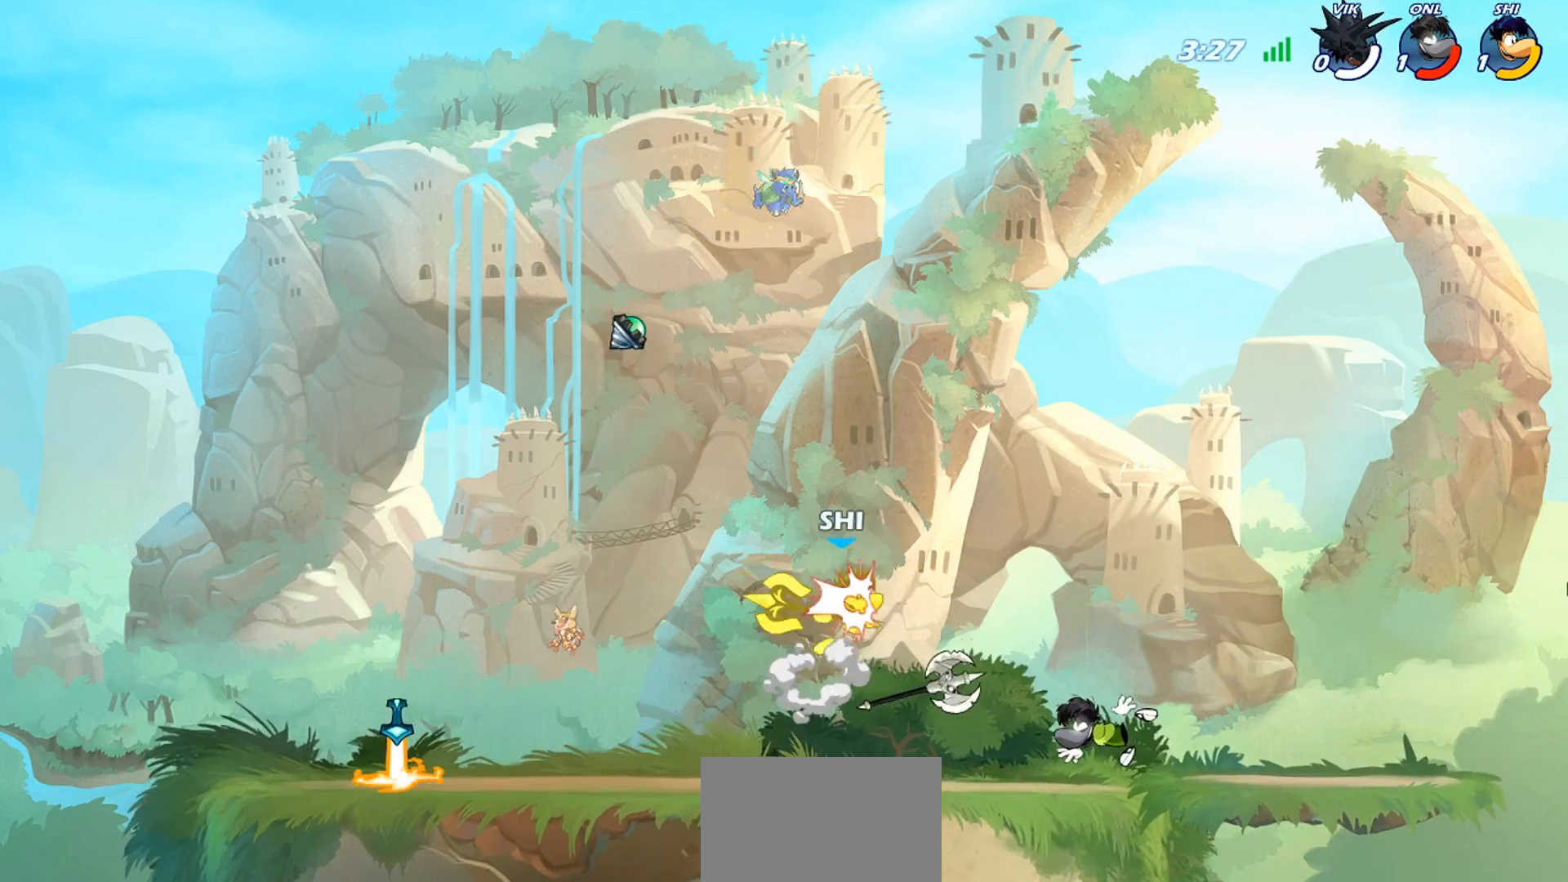
{"buttons": [], "left_stick": "up-left", "events": [[33, "R2", "down"], [100, "R2", "up"], [200, "left_stick", "down-left"], [334, "CROSS", "down"], [367, "left_stick", "up-left"], [434, "CROSS", "up"]]}
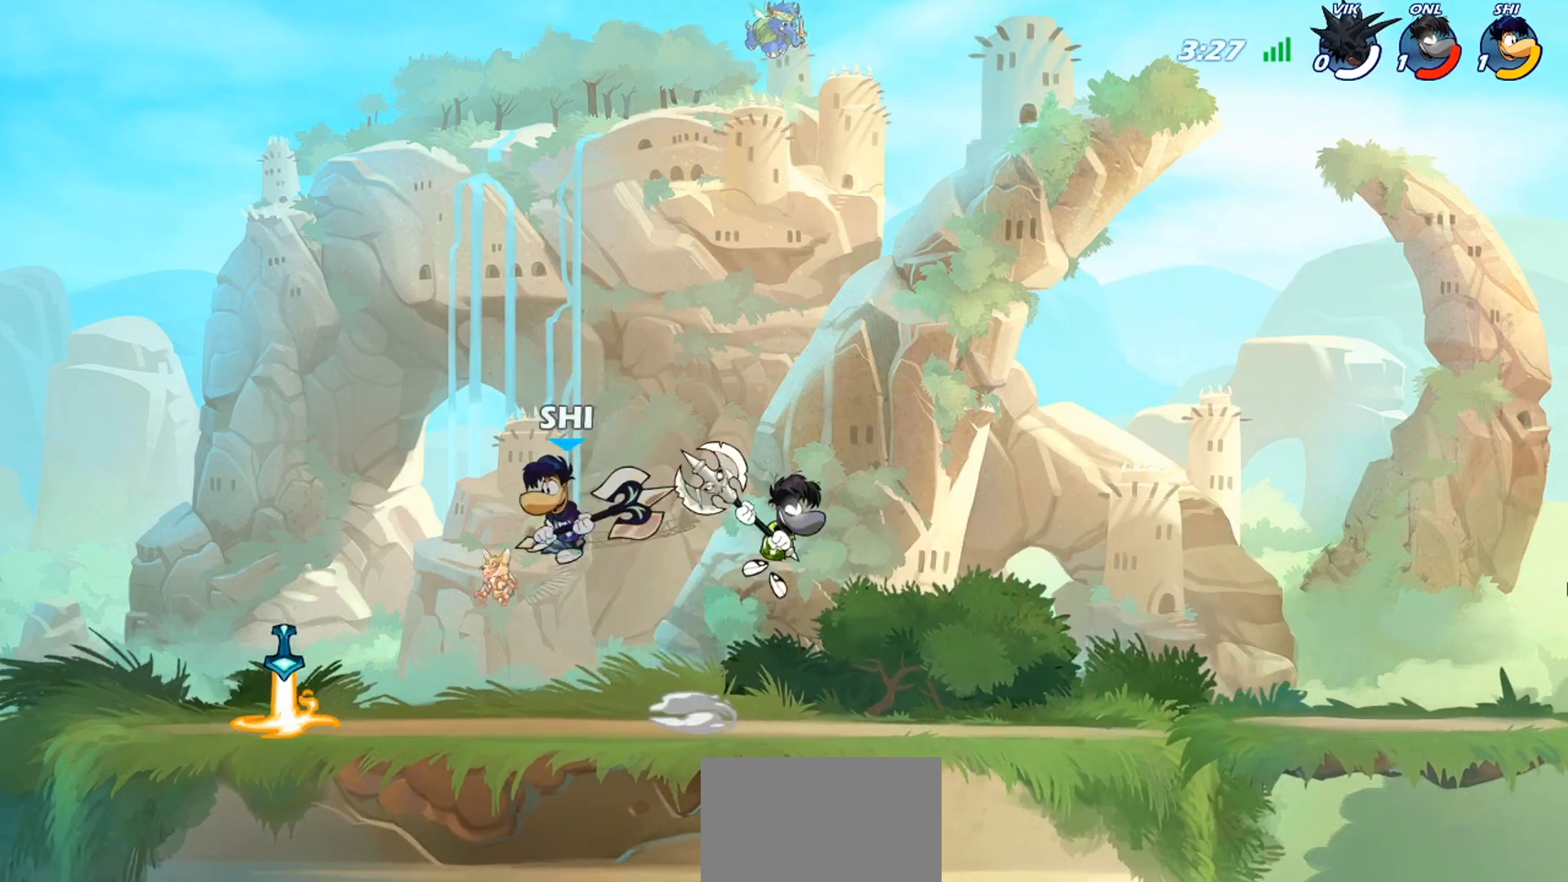
{"buttons": [], "left_stick": "left", "events": [[234, "left_stick", "down-left"], [501, "left_stick", "left"]]}
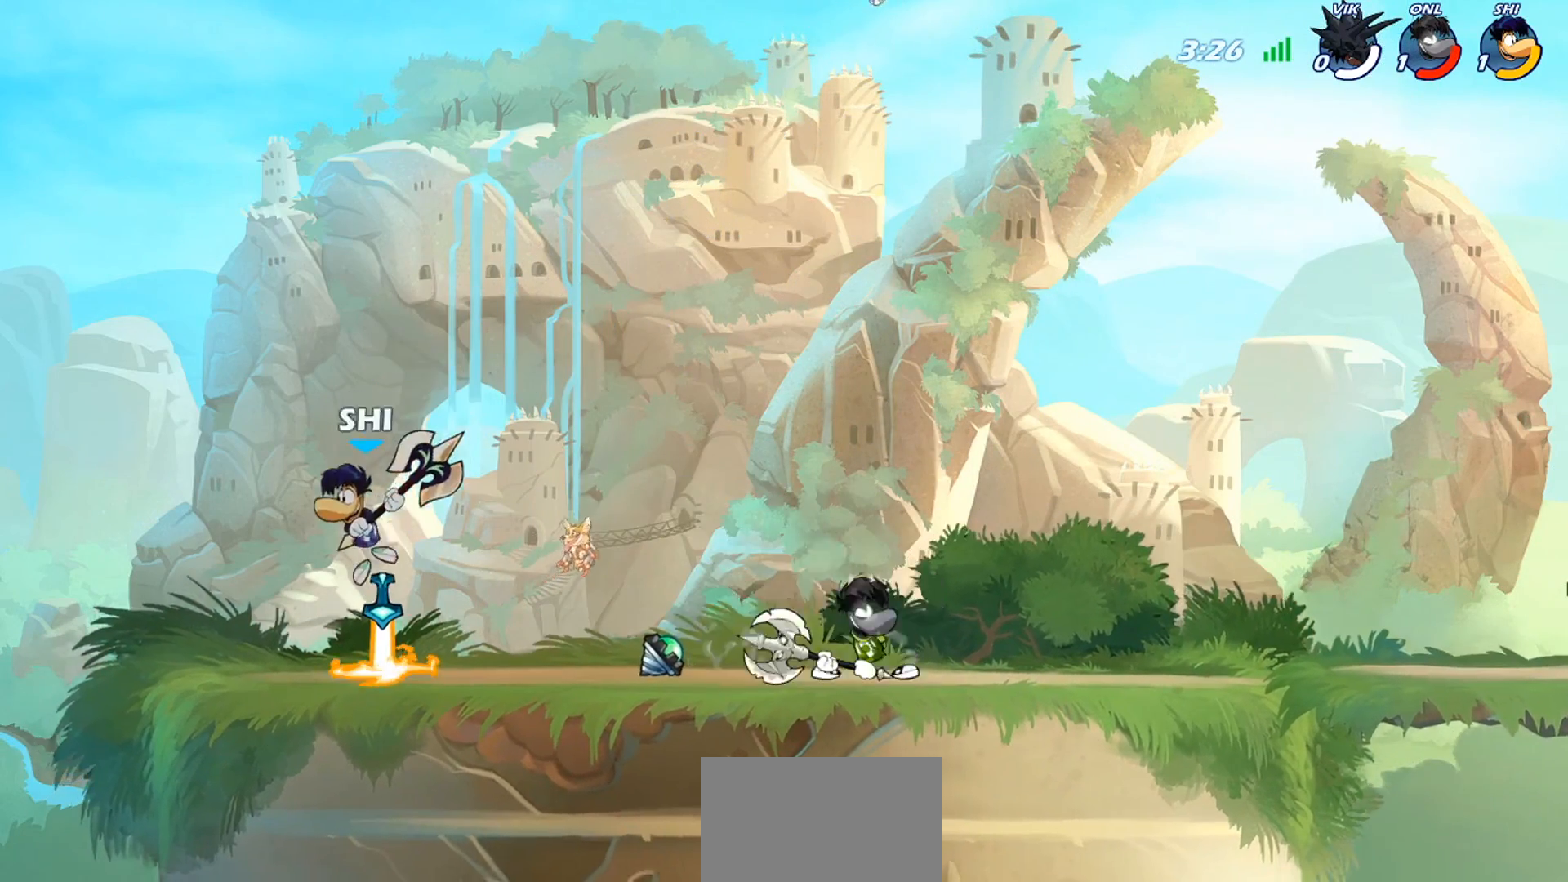
{"buttons": [], "left_stick": "right", "events": [[100, "left_stick", "up-left"], [167, "CROSS", "down"], [267, "CROSS", "up"], [300, "left_stick", "center"], [367, "left_stick", "right"], [400, "CROSS", "down"], [500, "CROSS", "up"]]}